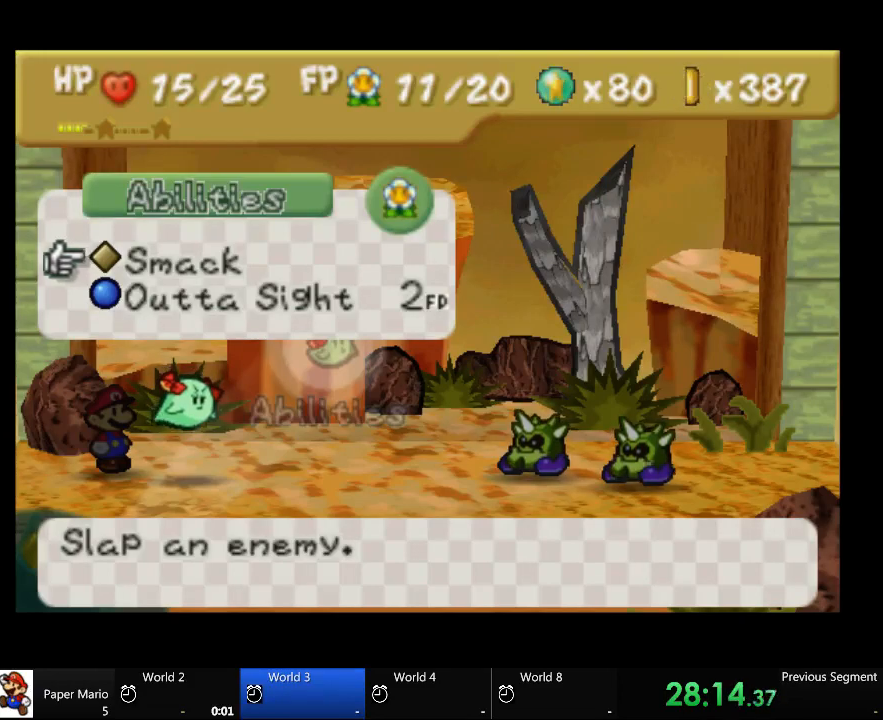
Gameplay with a controller (Xbox layout); each line is a JSON object with the inputs held at the frame after it. "events" lists button and stick changes between this image and that frame as [ms after this image, input, new state], when the widget could be followed in between. Not read: L2 L3 R3.
{"buttons": ["A"], "left_stick": "center", "right_stick": "center", "events": [[100, "A", "down"]]}
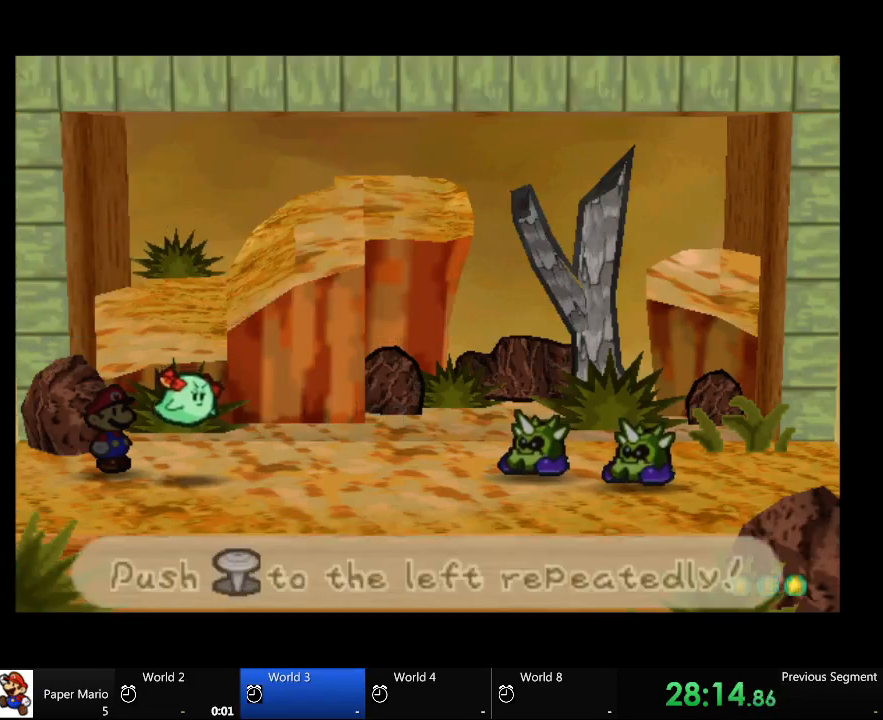
{"buttons": ["A"], "left_stick": "up-left", "right_stick": "center", "events": [[467, "left_stick", "up-left"]]}
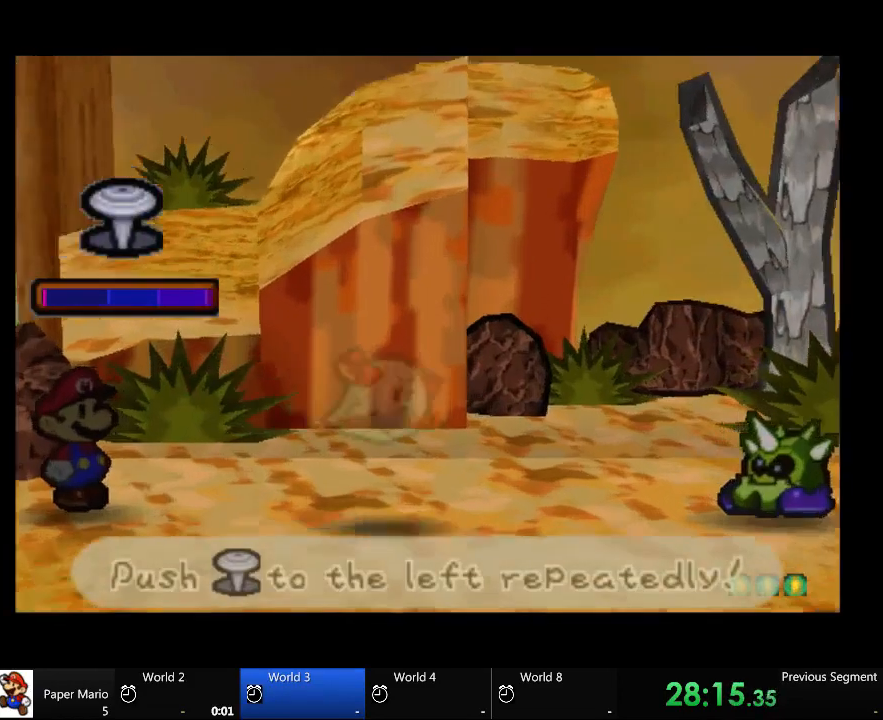
{"buttons": ["A"], "left_stick": "left", "right_stick": "center", "events": [[33, "left_stick", "left"], [400, "left_stick", "center"], [467, "left_stick", "left"]]}
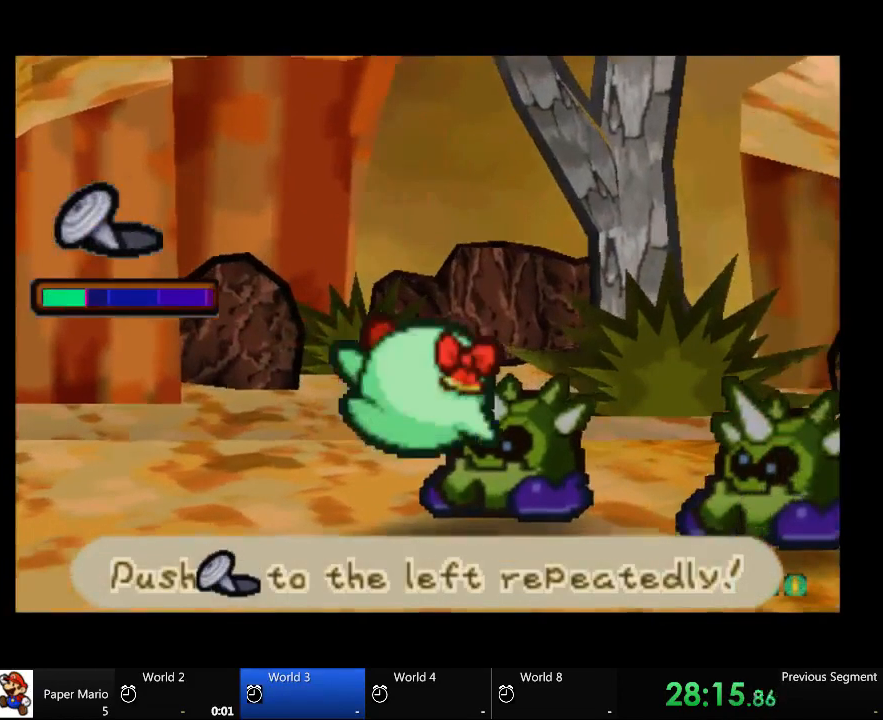
{"buttons": [], "left_stick": "left", "right_stick": "center", "events": [[33, "left_stick", "center"], [67, "A", "up"], [167, "left_stick", "left"], [400, "left_stick", "center"], [467, "left_stick", "left"]]}
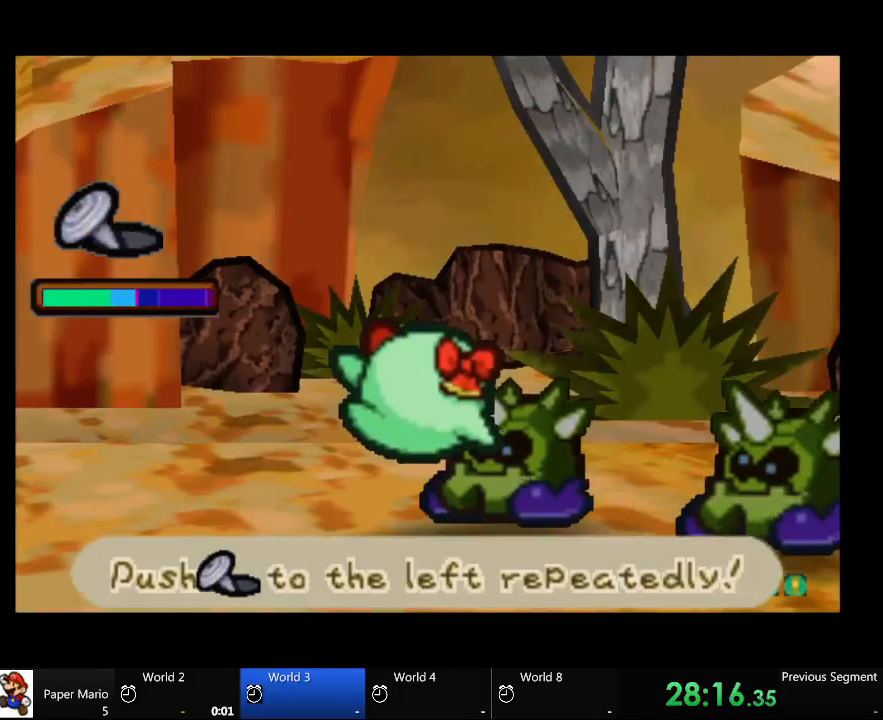
{"buttons": [], "left_stick": "center", "right_stick": "center", "events": [[100, "left_stick", "center"], [167, "left_stick", "left"], [267, "left_stick", "center"], [333, "left_stick", "left"], [467, "left_stick", "center"]]}
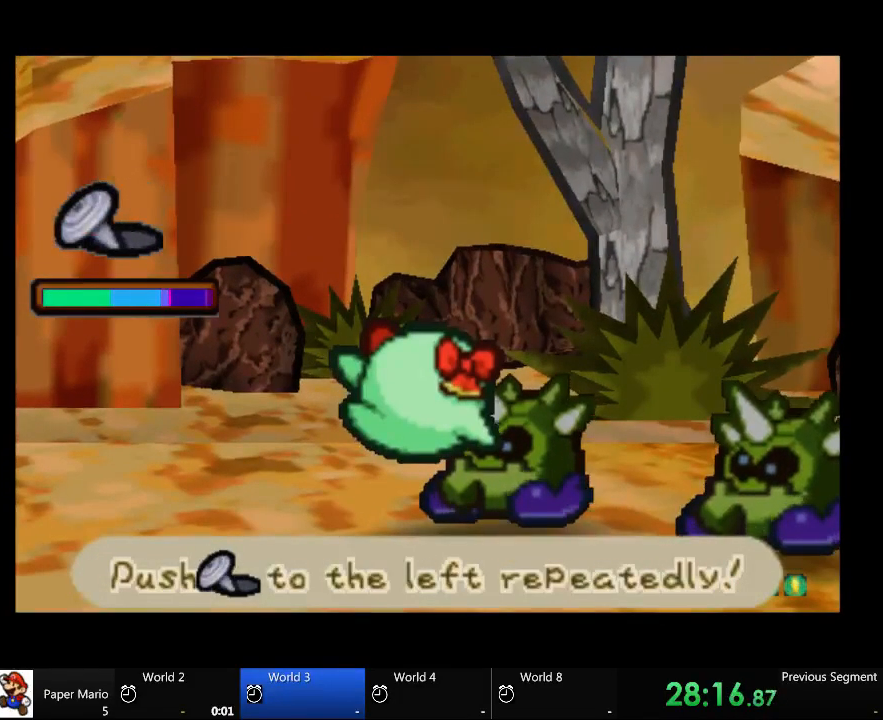
{"buttons": [], "left_stick": "left", "right_stick": "center", "events": [[33, "left_stick", "left"], [167, "left_stick", "center"], [233, "left_stick", "left"], [333, "left_stick", "center"], [400, "left_stick", "left"]]}
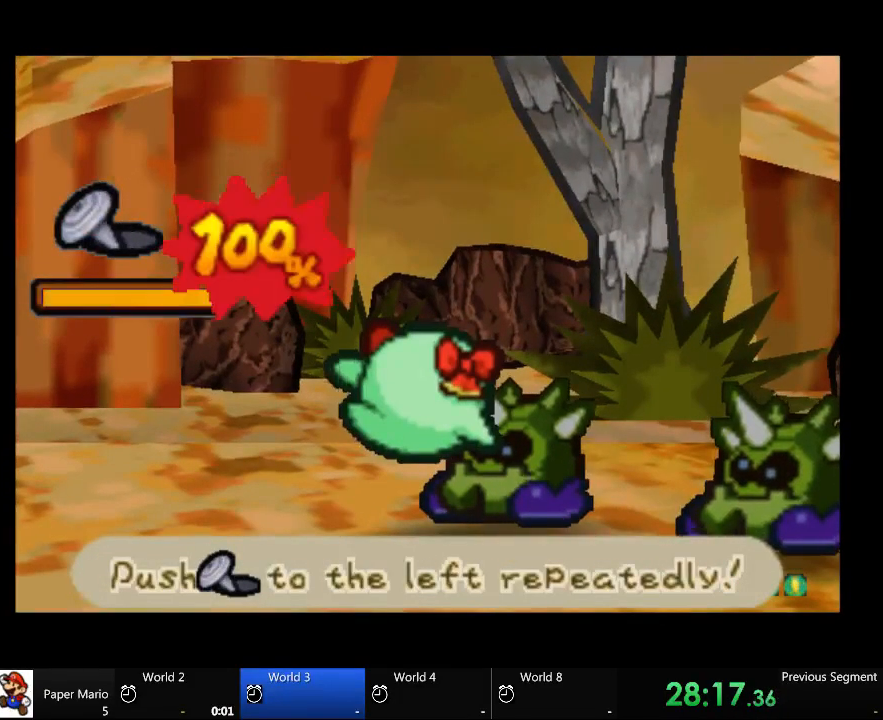
{"buttons": [], "left_stick": "left", "right_stick": "center", "events": []}
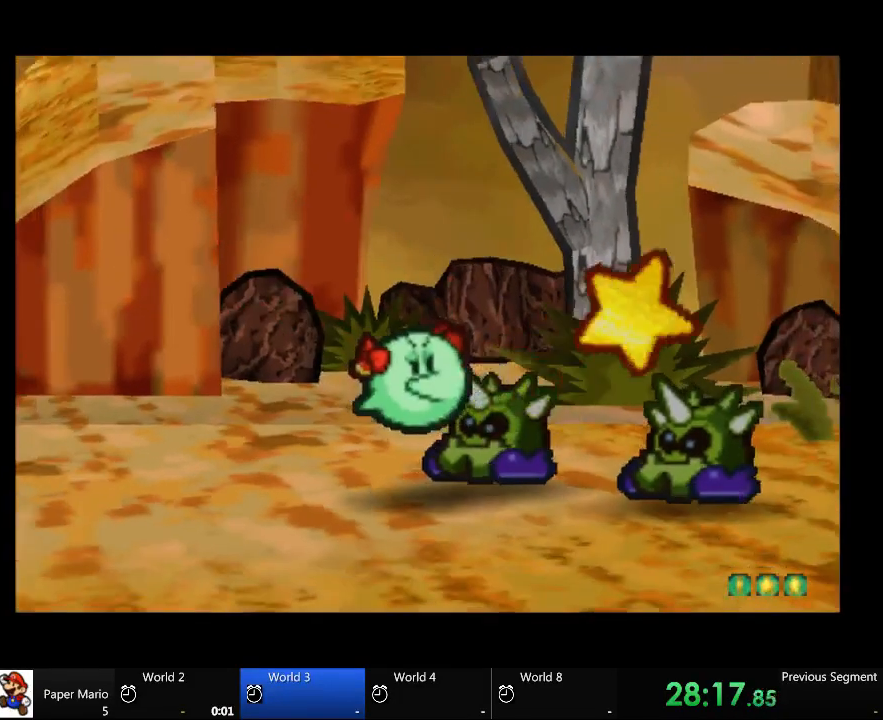
{"buttons": [], "left_stick": "left", "right_stick": "center", "events": []}
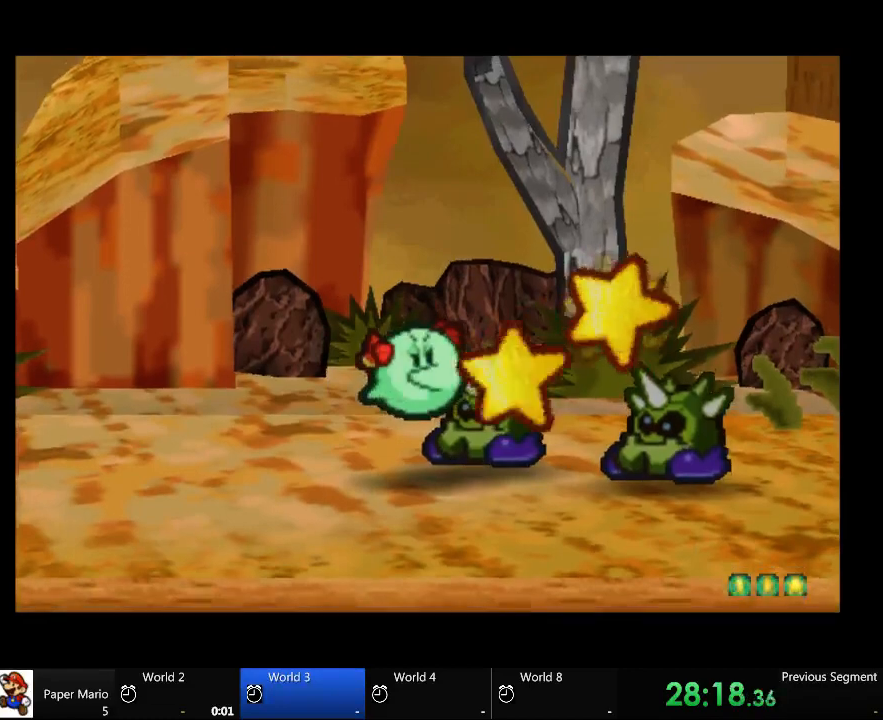
{"buttons": [], "left_stick": "left", "right_stick": "center", "events": []}
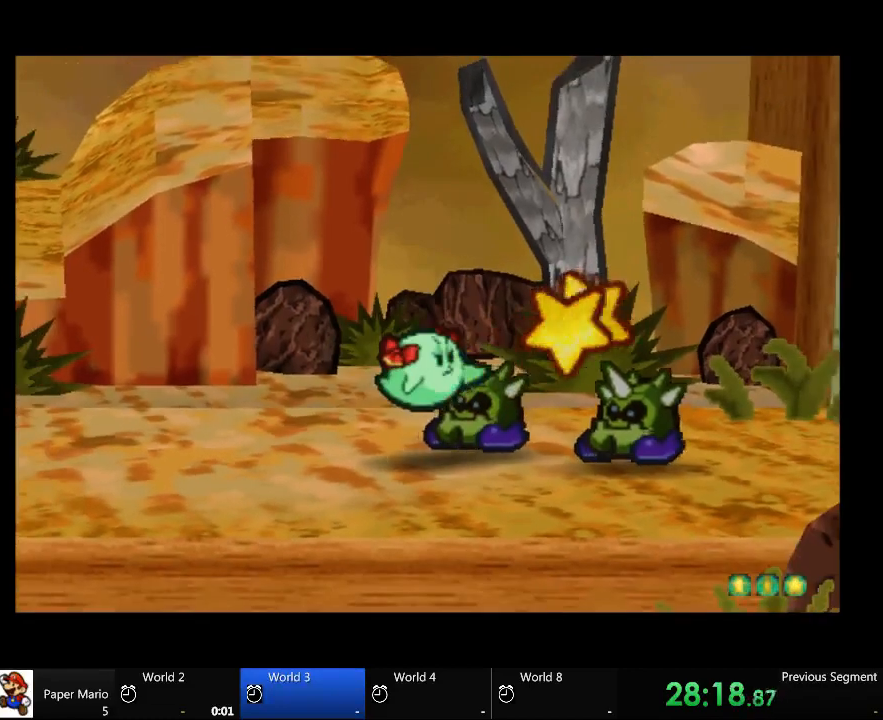
{"buttons": [], "left_stick": "center", "right_stick": "center", "events": [[100, "left_stick", "center"]]}